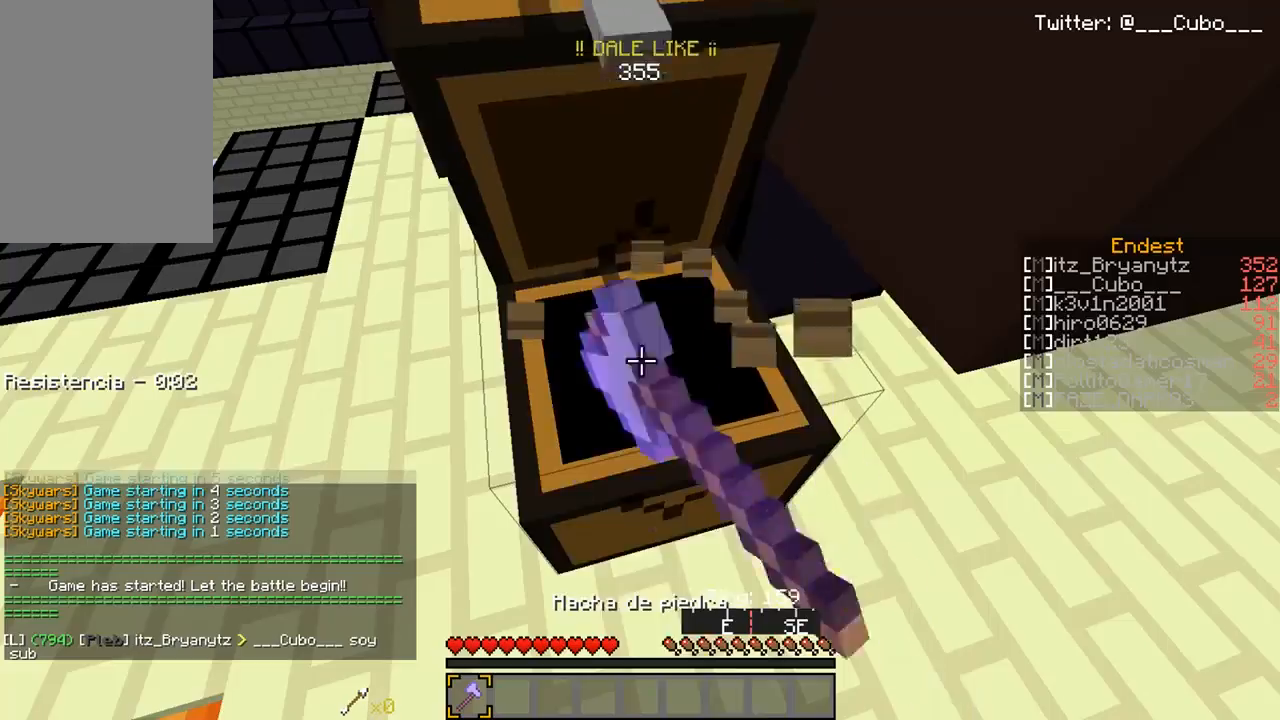
Gameplay with keyboard and mouse; each line is a JSON object with the keys and mouse buttons held at the frame after it. "events" lists presses ("down") and releases ("up") of "a", "d", "s", "w", "mouse_left" and "mouse_right" between this image and that frame as [ms after this image, input, new state], when the widget could be followed in between. "mouse_left", "mouse_right" = the "left", "right" buttons of the "mouse" list. No other keys are recorded. Fast repeated clicks can show as one long hold. Mouse movement is not recorded.
{"keys": [], "mouse": ["left"], "events": [[183, "s", "down"], [350, "s", "up"]]}
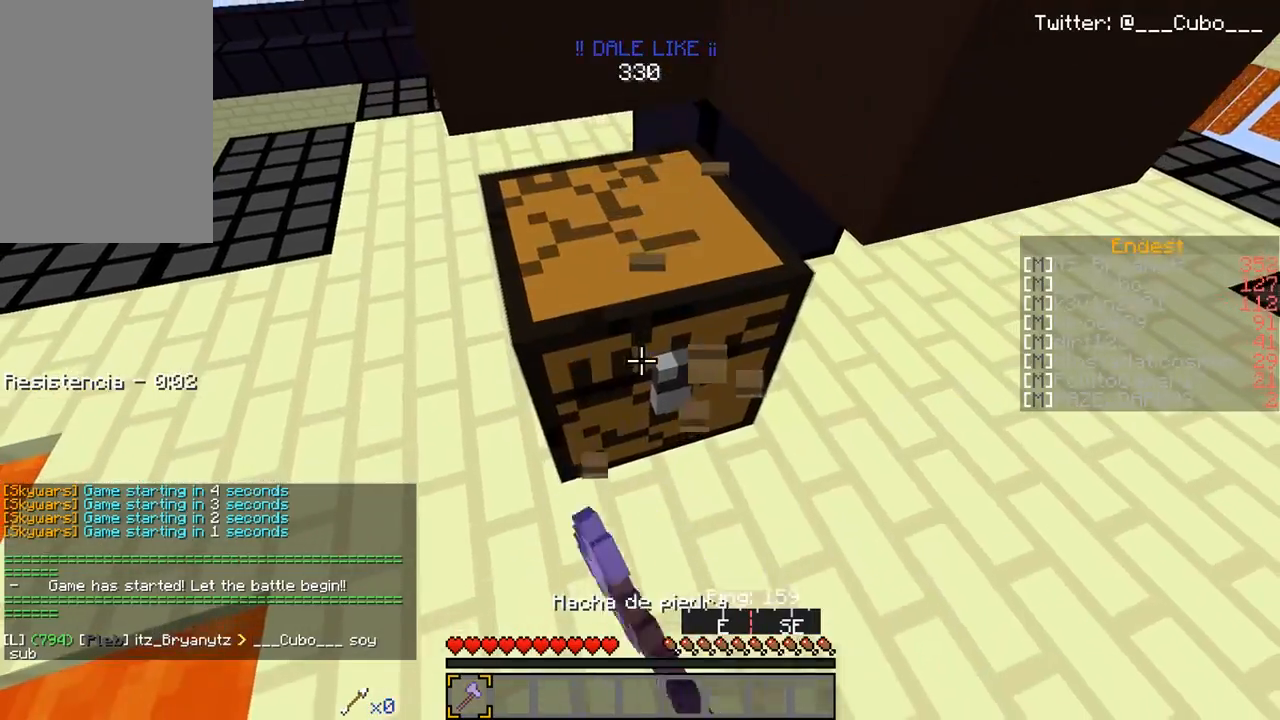
{"keys": ["w"], "mouse": ["left"], "events": [[250, "a", "down"], [450, "a", "up"], [450, "w", "down"]]}
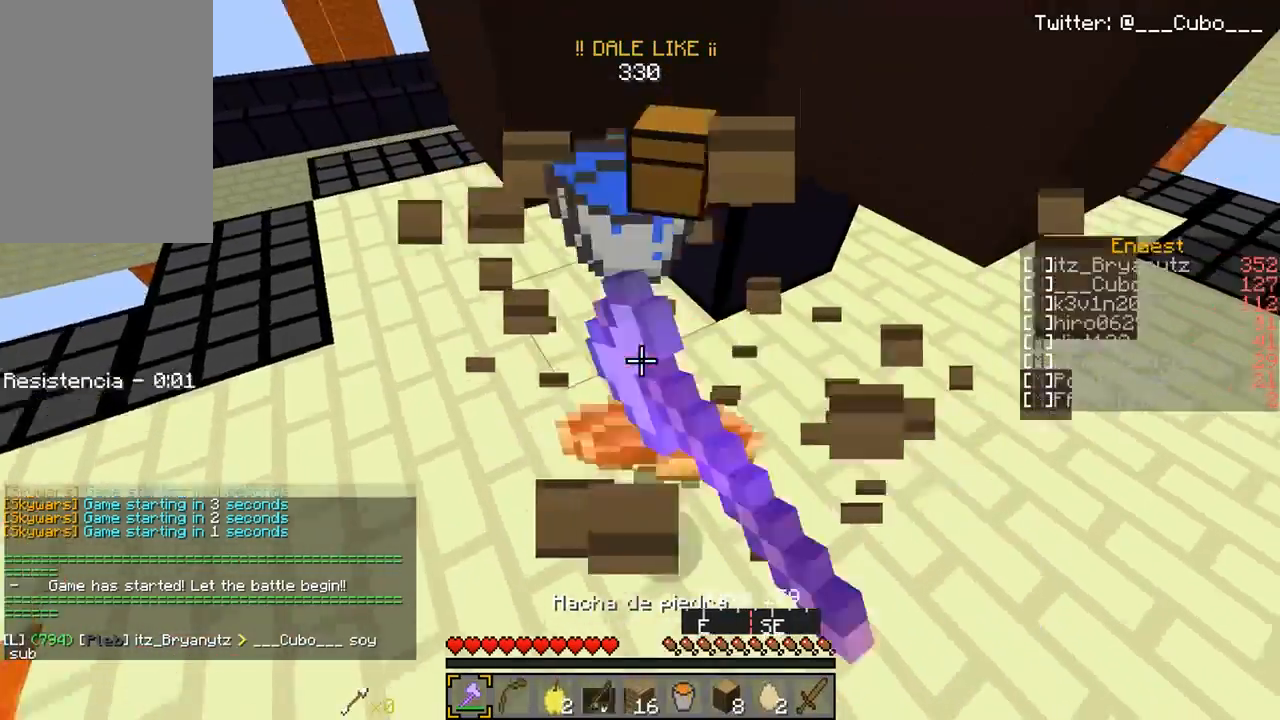
{"keys": ["w"], "mouse": [], "events": [[267, "d", "down"], [267, "mouse_left", "up"], [450, "d", "up"]]}
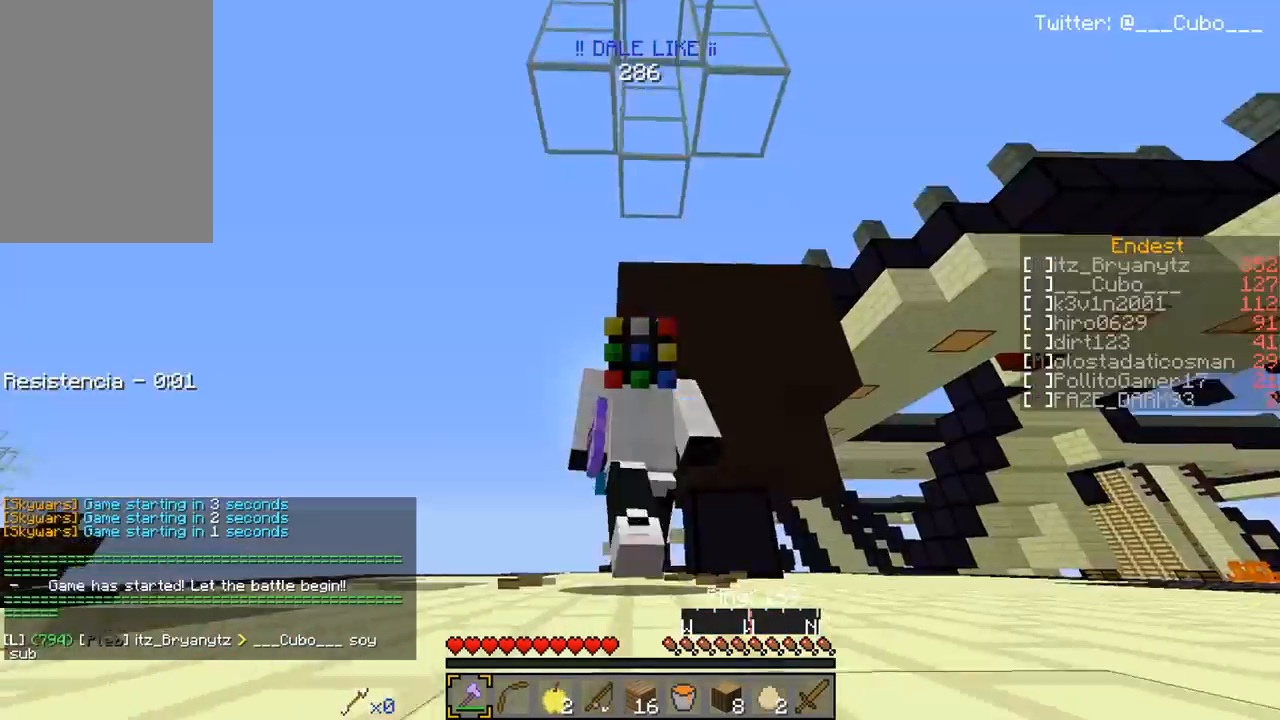
{"keys": ["d", "w"], "mouse": [], "events": [[500, "d", "down"]]}